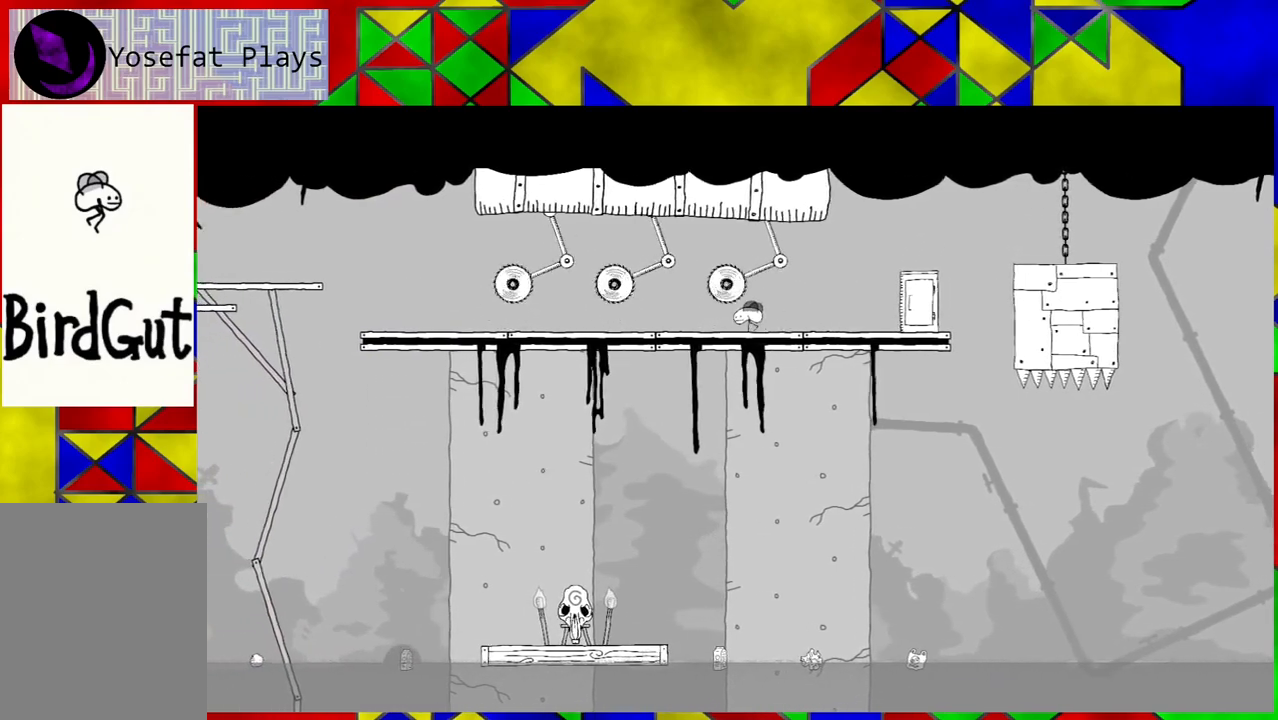
Gameplay with a controller (Nintendo layout); each line is a JSON object with the inputs held at the frame after it. "events" lists button and stick changes between this image and that frame as [ms after this image, input, new state], when the widget could be followed in between. Not read: L3 R3.
{"buttons": [], "left_stick": "center", "right_stick": "center", "events": [[350, "DPAD_LEFT", "up"]]}
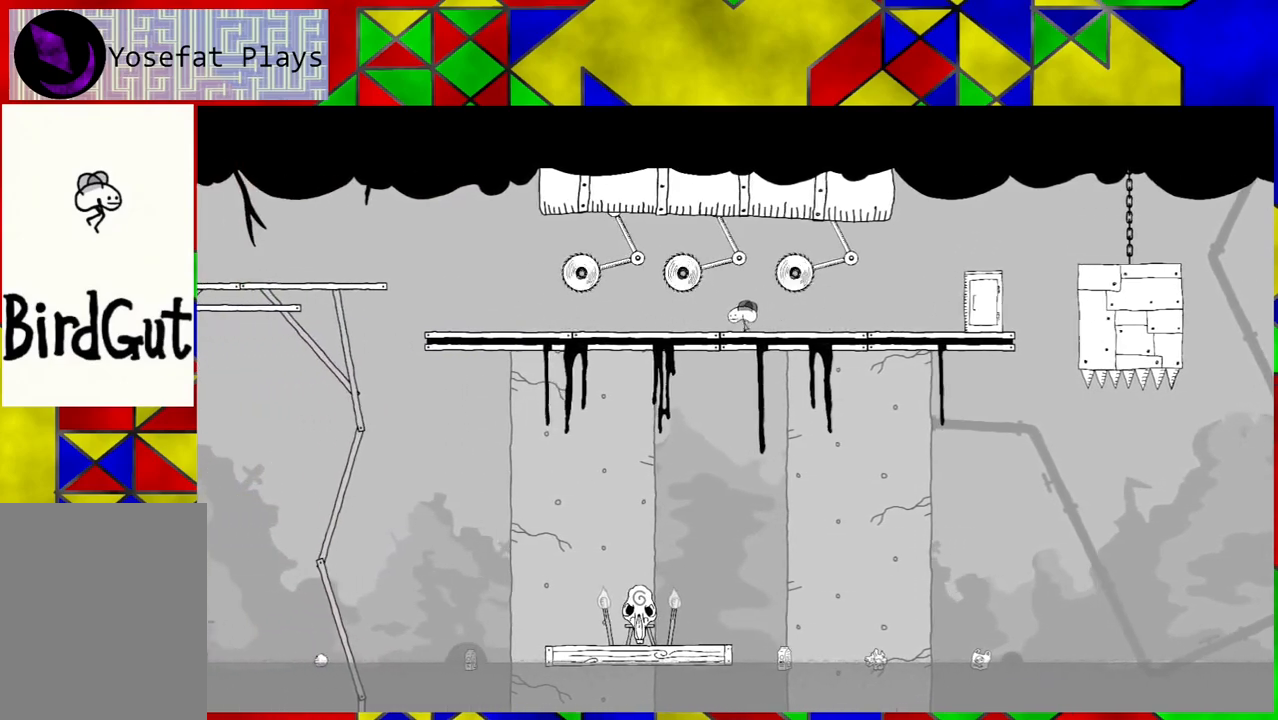
{"buttons": ["DPAD_LEFT"], "left_stick": "center", "right_stick": "center", "events": [[383, "DPAD_LEFT", "down"]]}
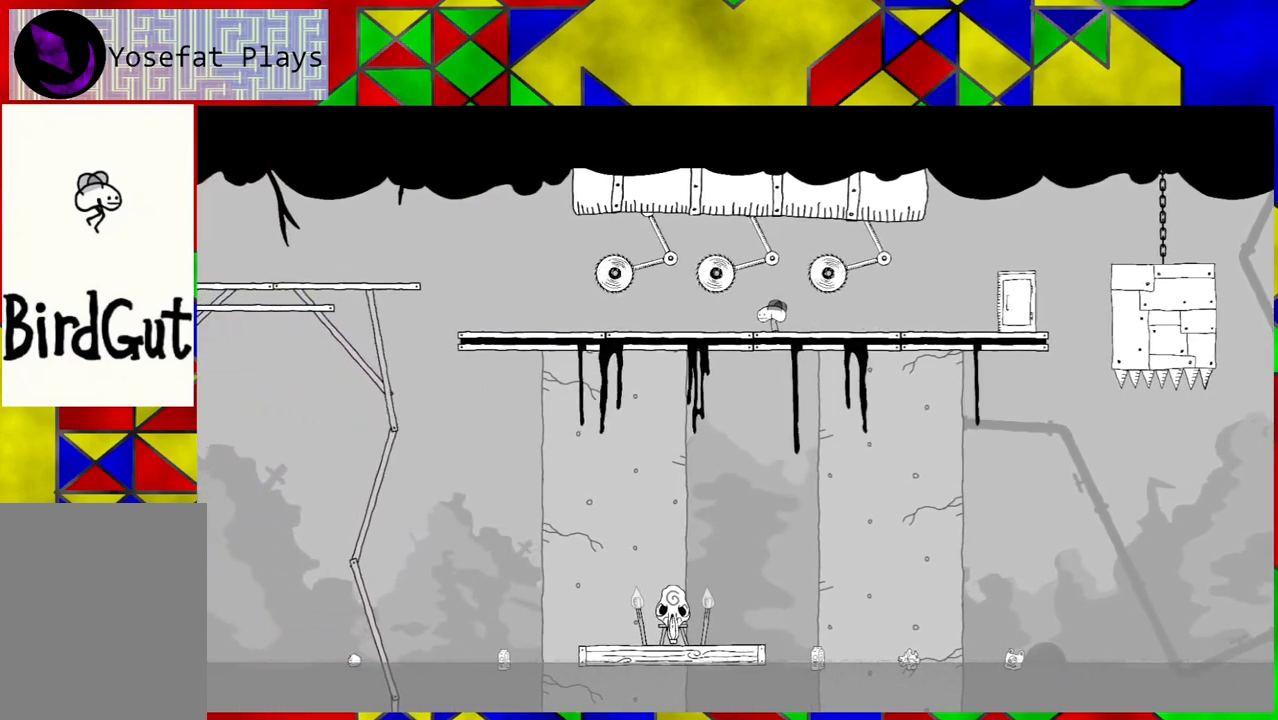
{"buttons": [], "left_stick": "center", "right_stick": "center", "events": [[17, "DPAD_LEFT", "up"]]}
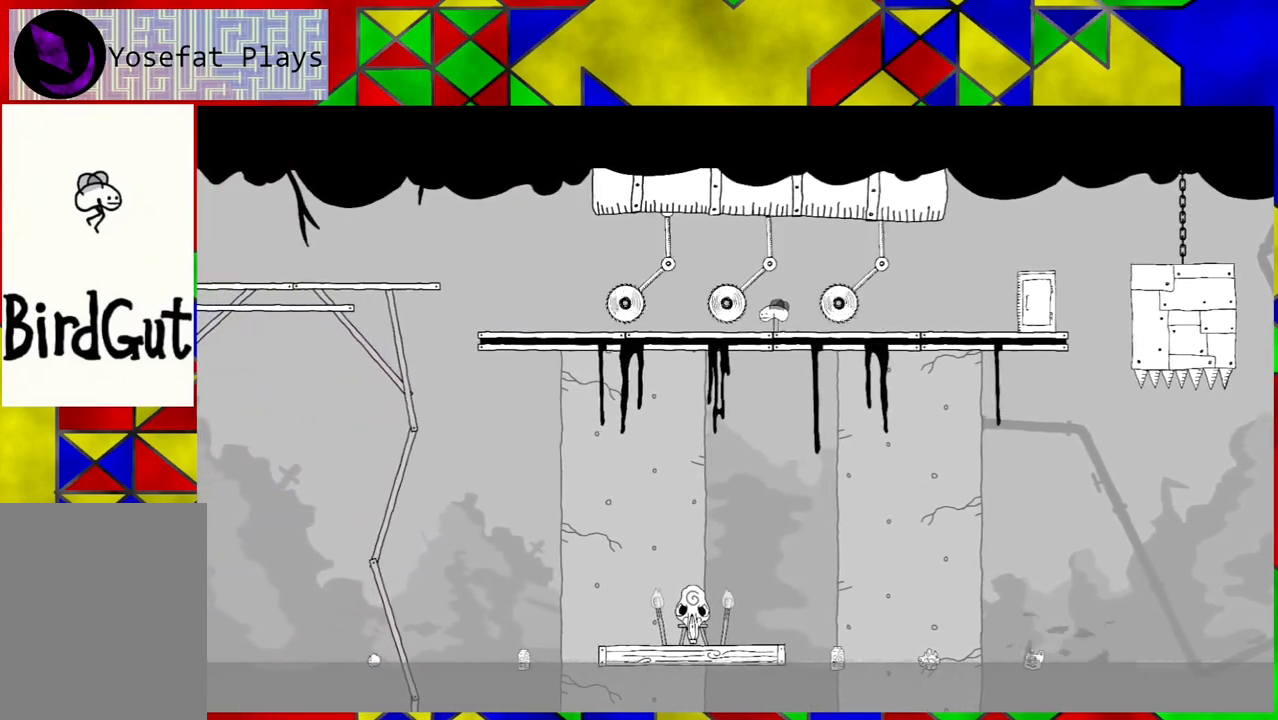
{"buttons": [], "left_stick": "center", "right_stick": "center", "events": []}
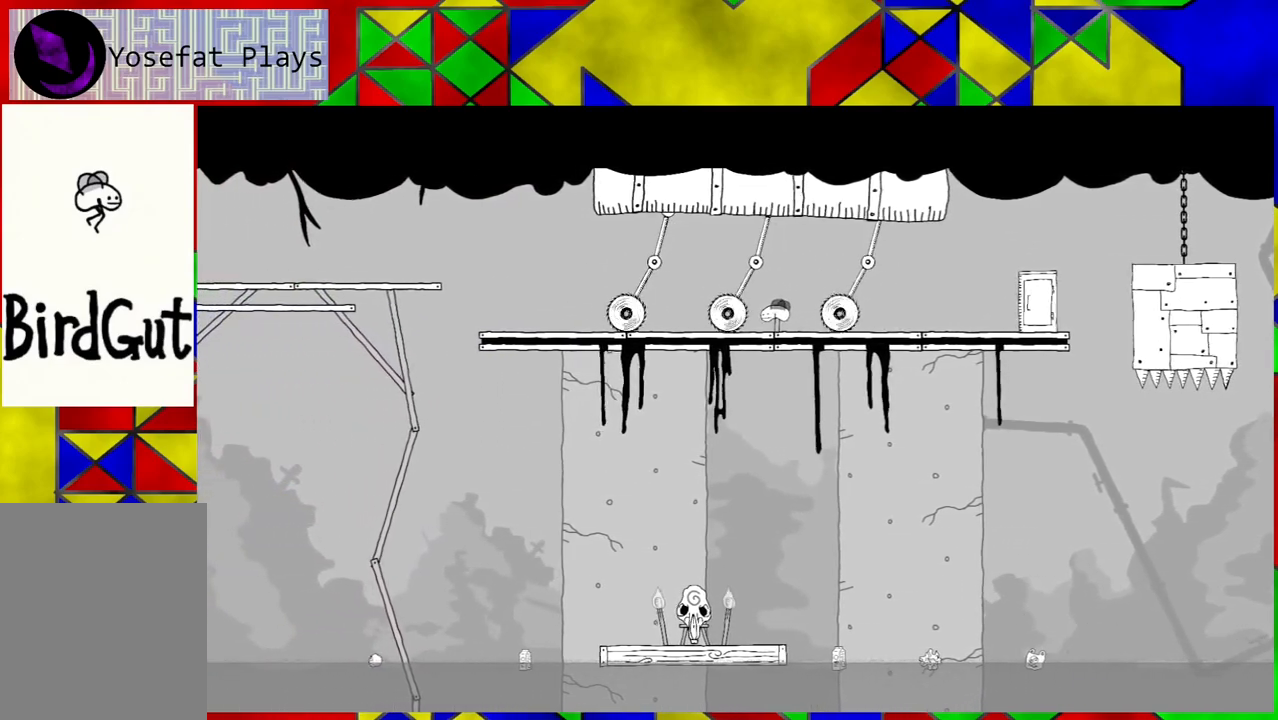
{"buttons": [], "left_stick": "center", "right_stick": "center", "events": []}
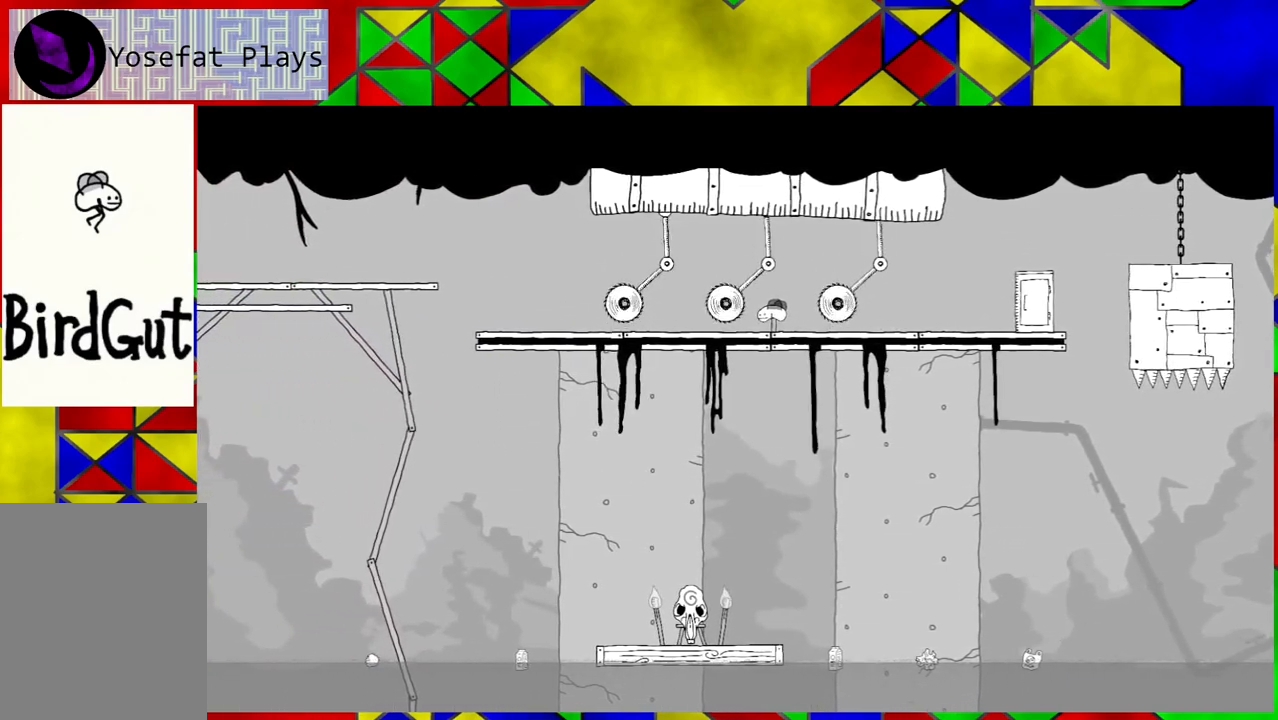
{"buttons": ["DPAD_LEFT"], "left_stick": "center", "right_stick": "center", "events": [[333, "DPAD_LEFT", "down"]]}
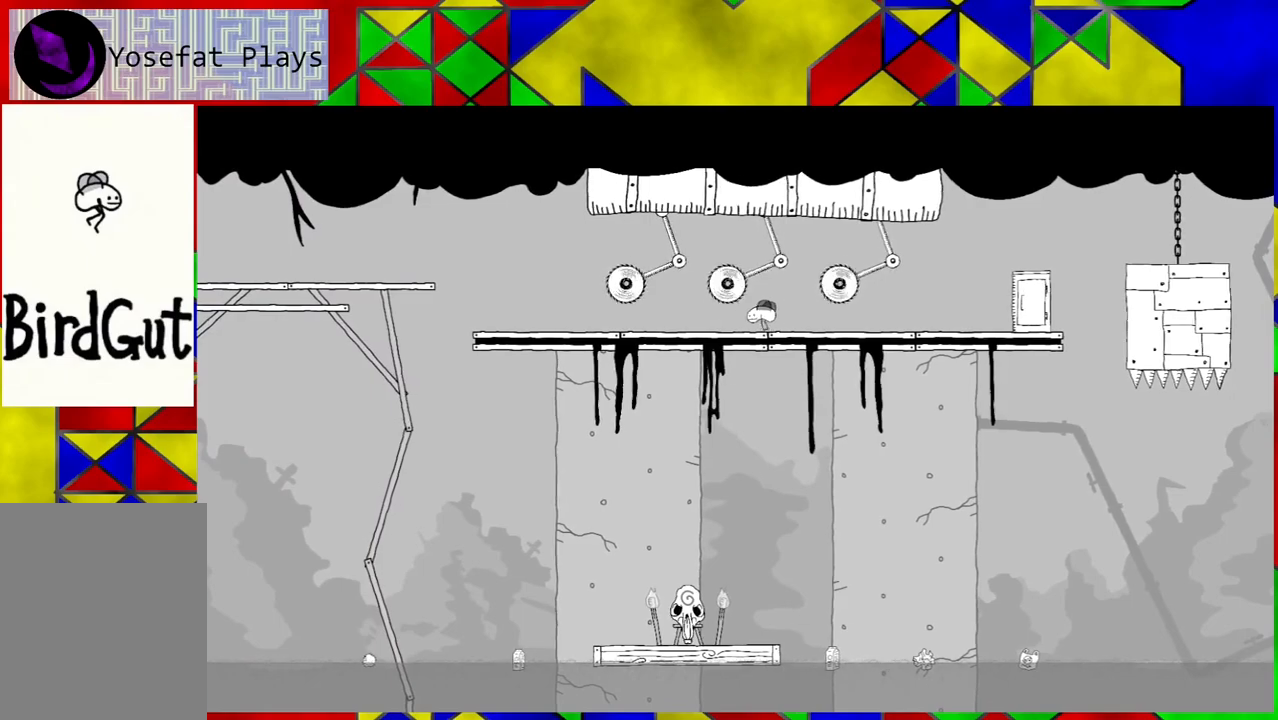
{"buttons": [], "left_stick": "center", "right_stick": "center", "events": [[417, "DPAD_LEFT", "up"]]}
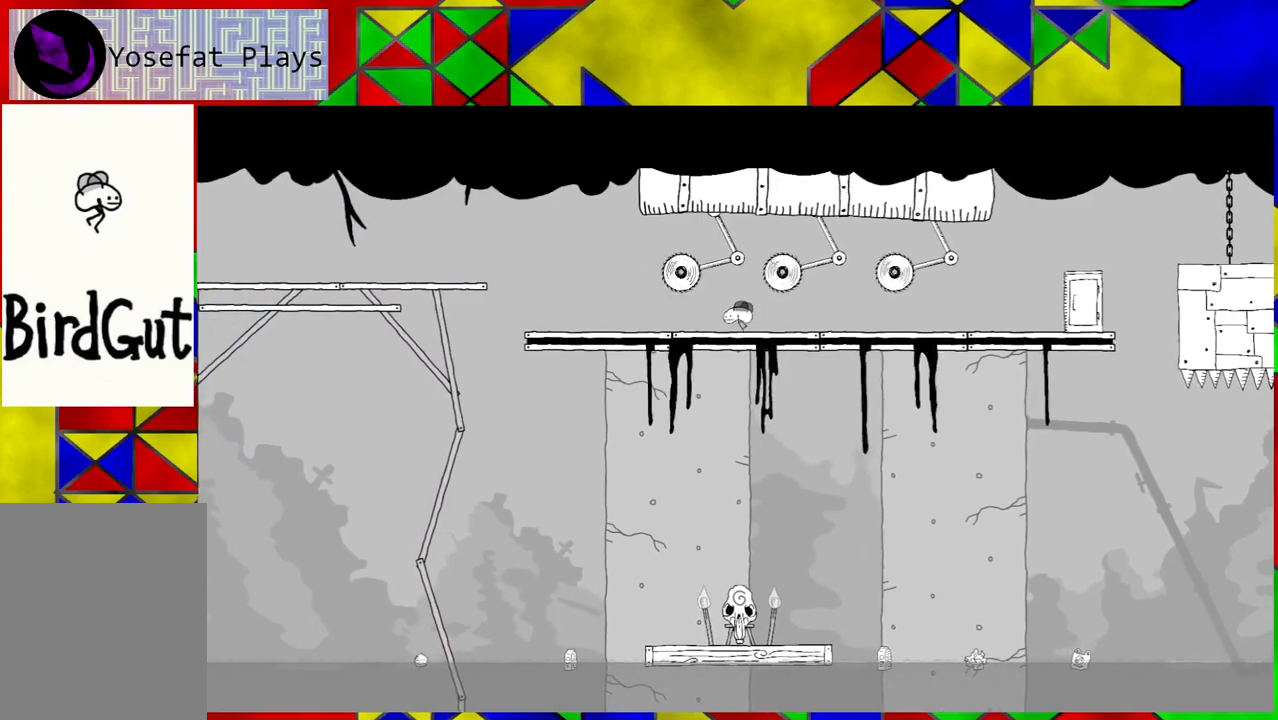
{"buttons": [], "left_stick": "center", "right_stick": "center", "events": []}
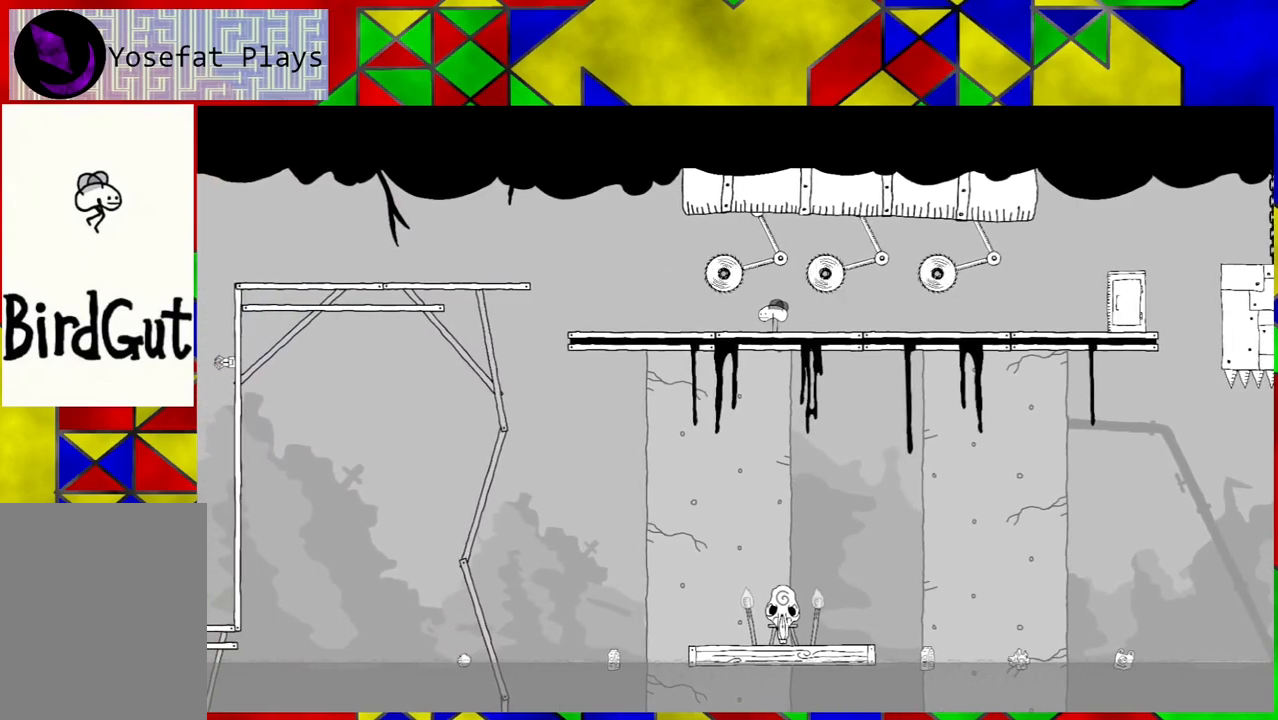
{"buttons": [], "left_stick": "center", "right_stick": "center", "events": []}
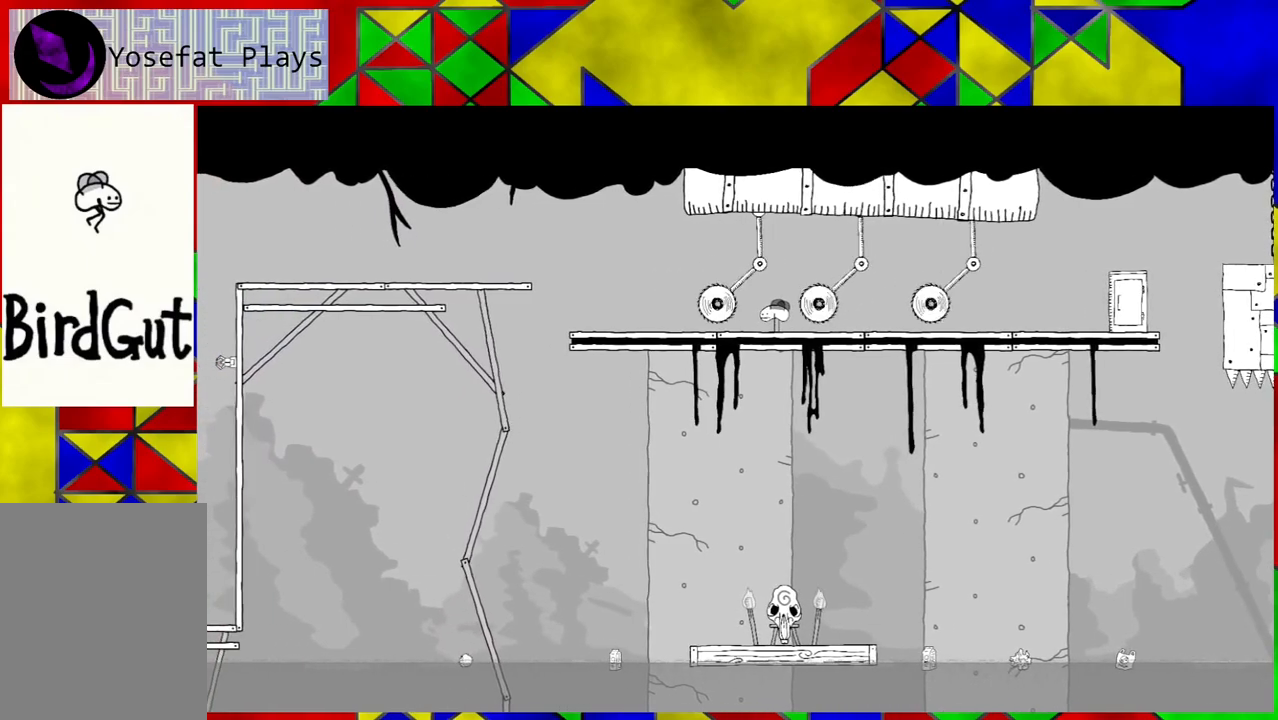
{"buttons": [], "left_stick": "center", "right_stick": "center", "events": []}
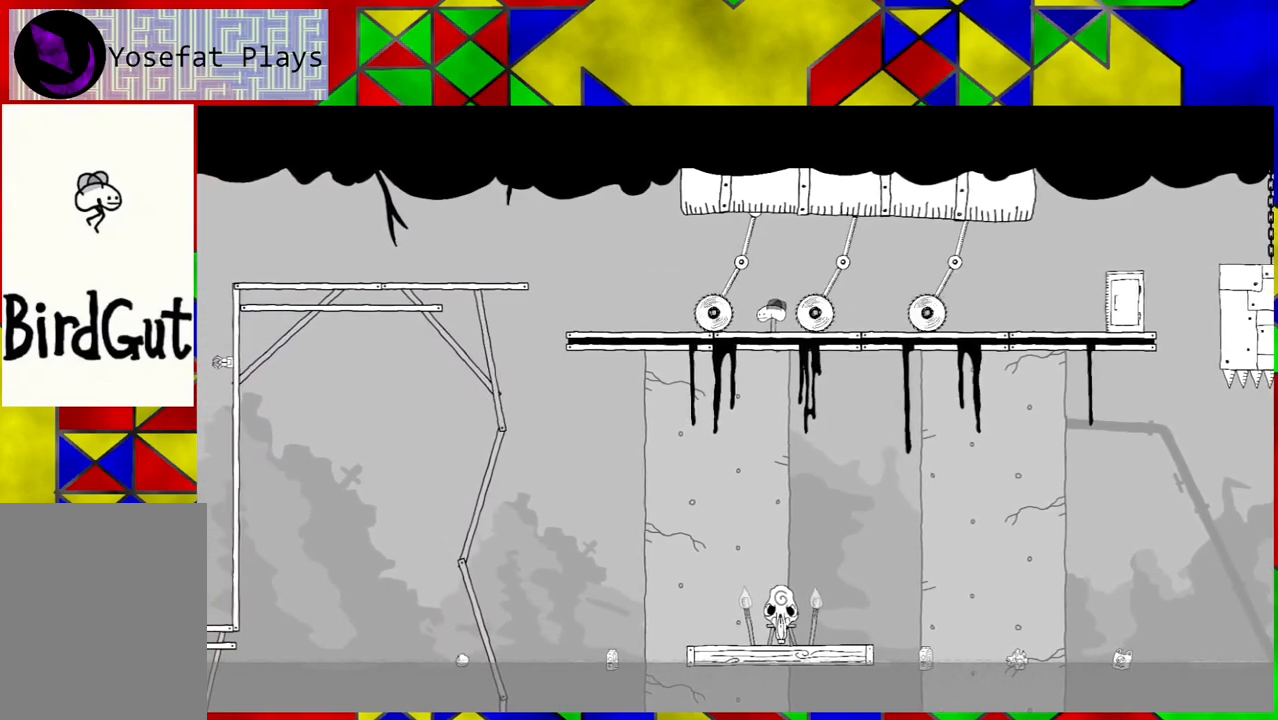
{"buttons": [], "left_stick": "center", "right_stick": "center", "events": []}
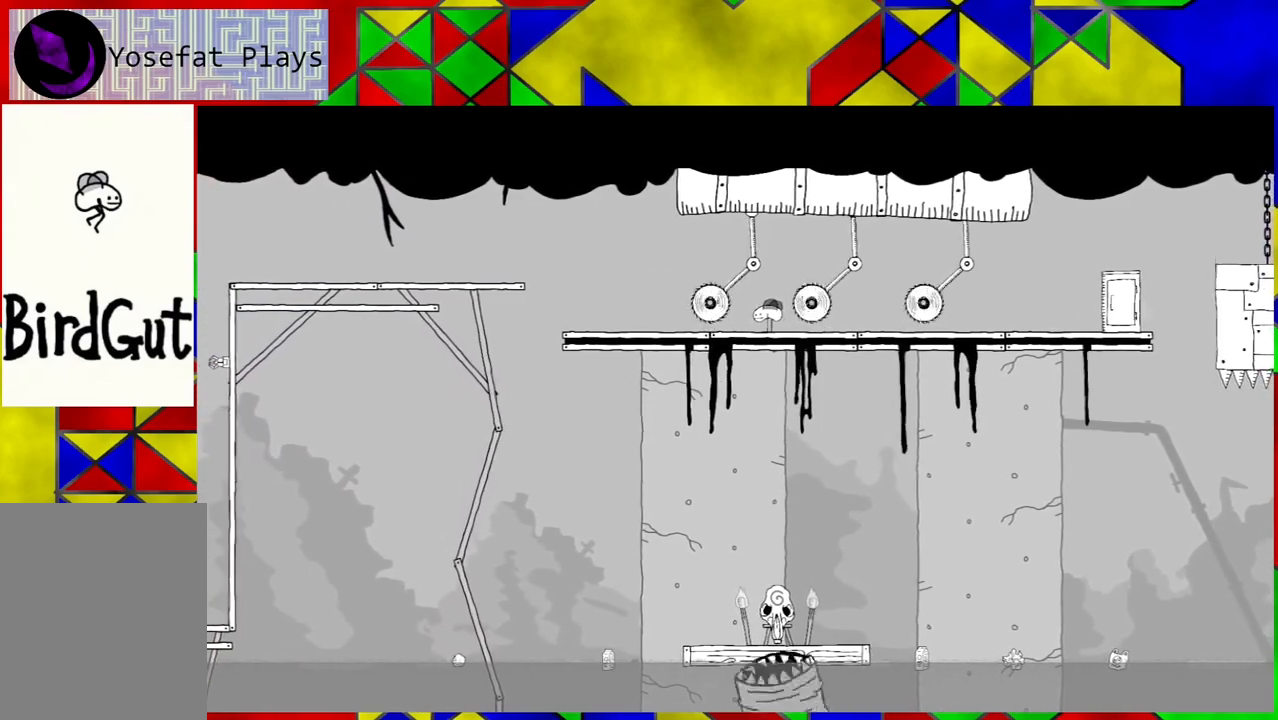
{"buttons": ["DPAD_LEFT"], "left_stick": "center", "right_stick": "center", "events": [[317, "DPAD_LEFT", "down"]]}
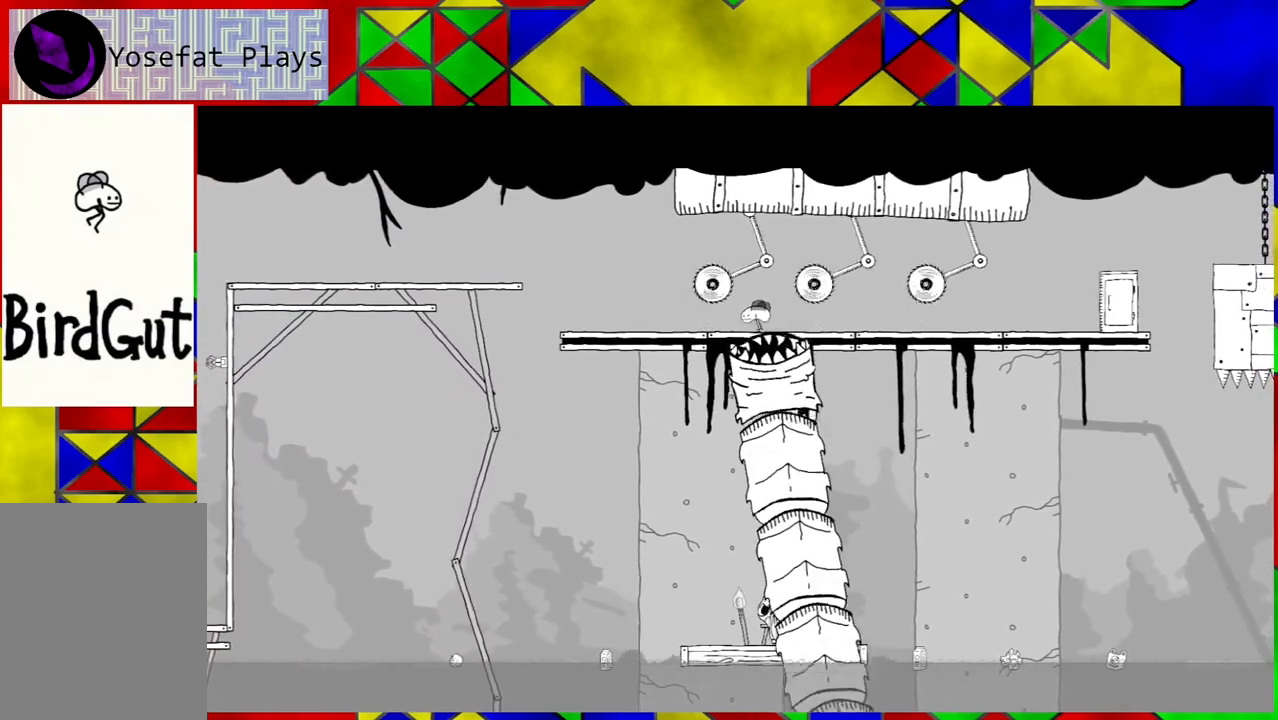
{"buttons": ["DPAD_LEFT"], "left_stick": "center", "right_stick": "center", "events": []}
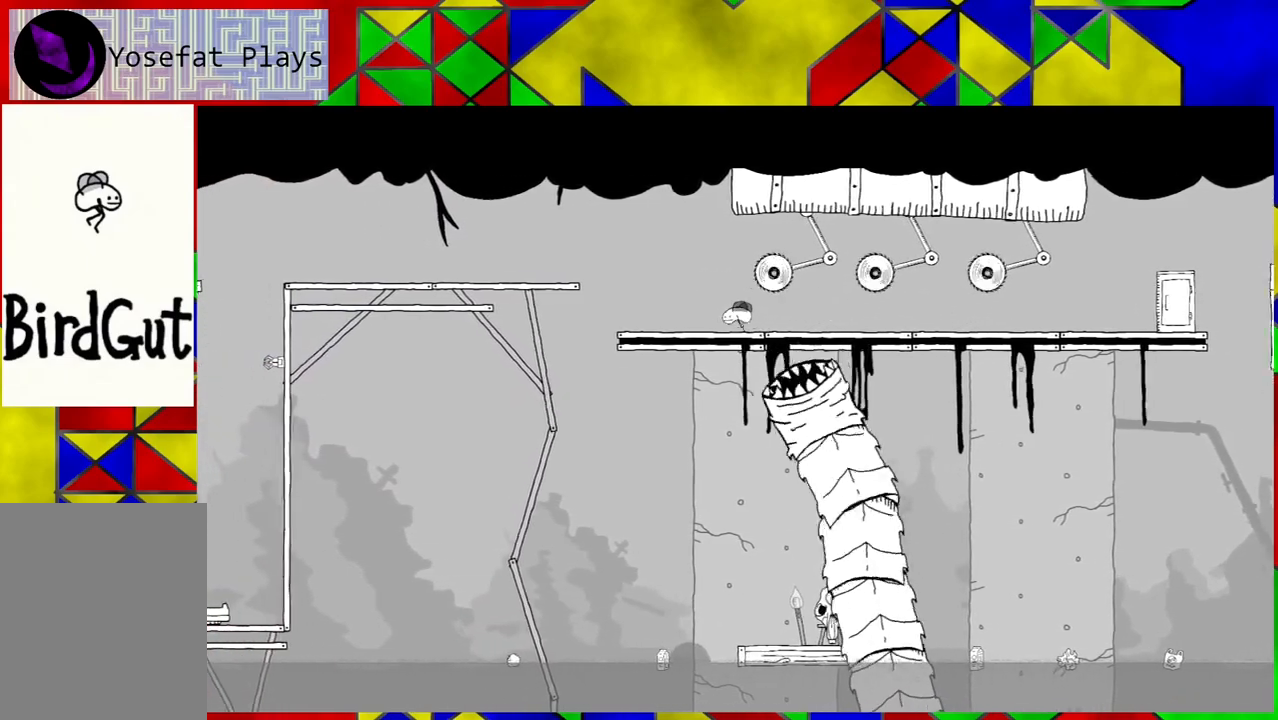
{"buttons": [], "left_stick": "center", "right_stick": "center", "events": [[417, "DPAD_LEFT", "up"]]}
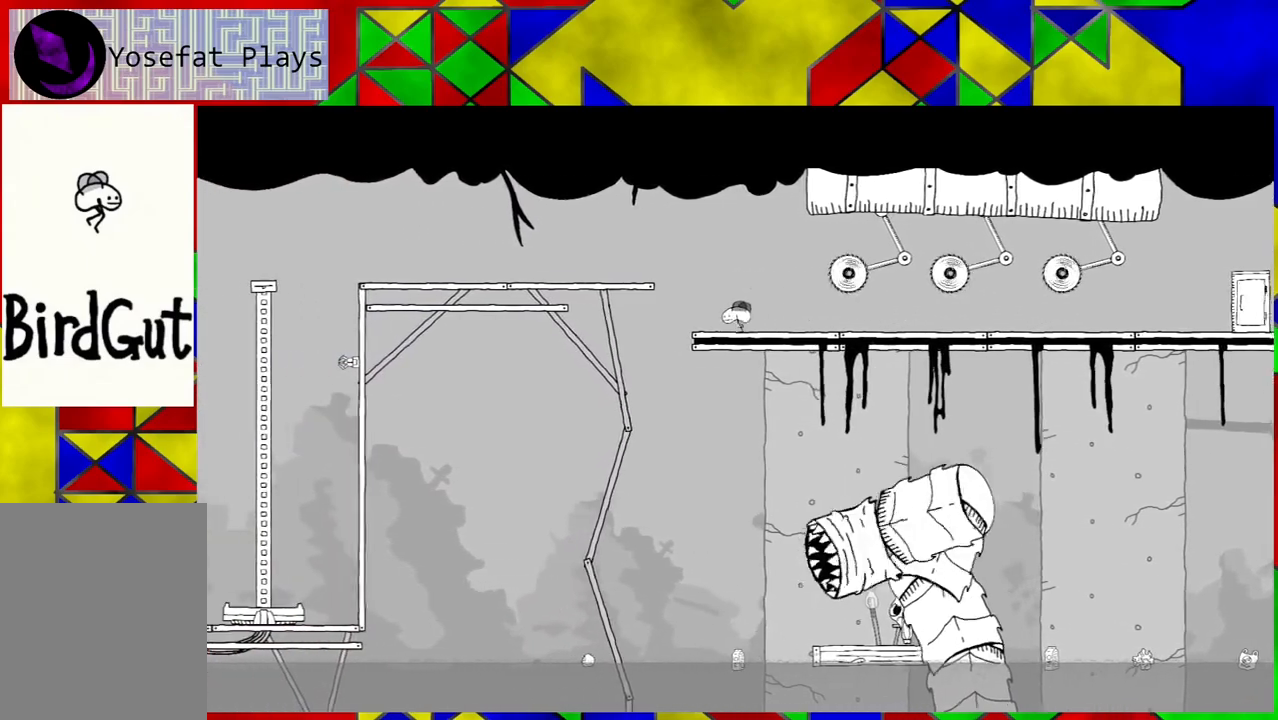
{"buttons": [], "left_stick": "center", "right_stick": "center", "events": []}
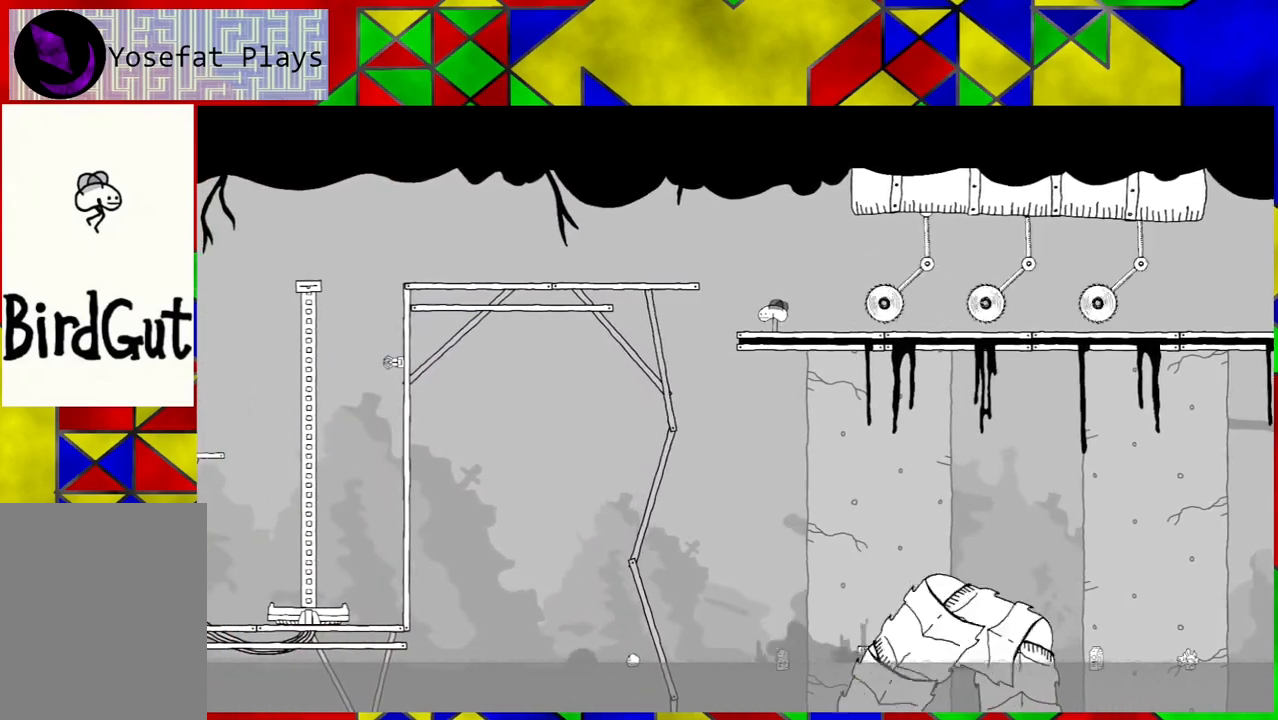
{"buttons": [], "left_stick": "center", "right_stick": "center", "events": []}
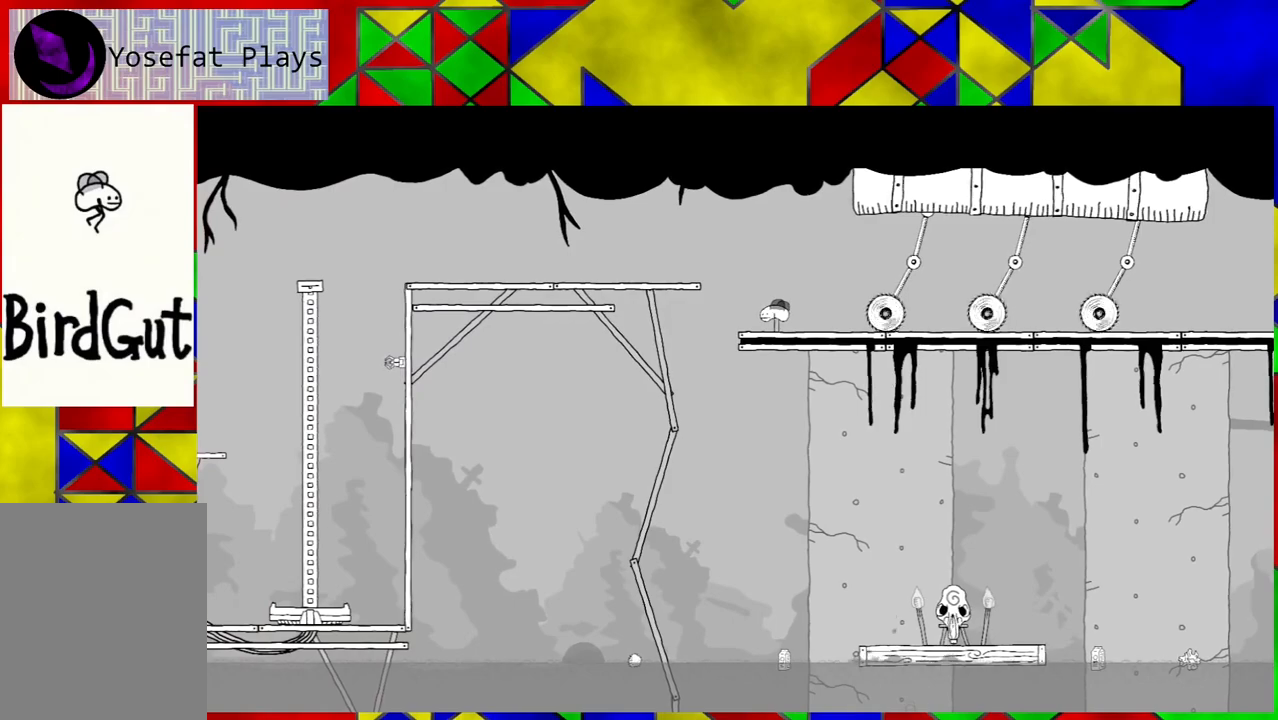
{"buttons": [], "left_stick": "center", "right_stick": "center", "events": []}
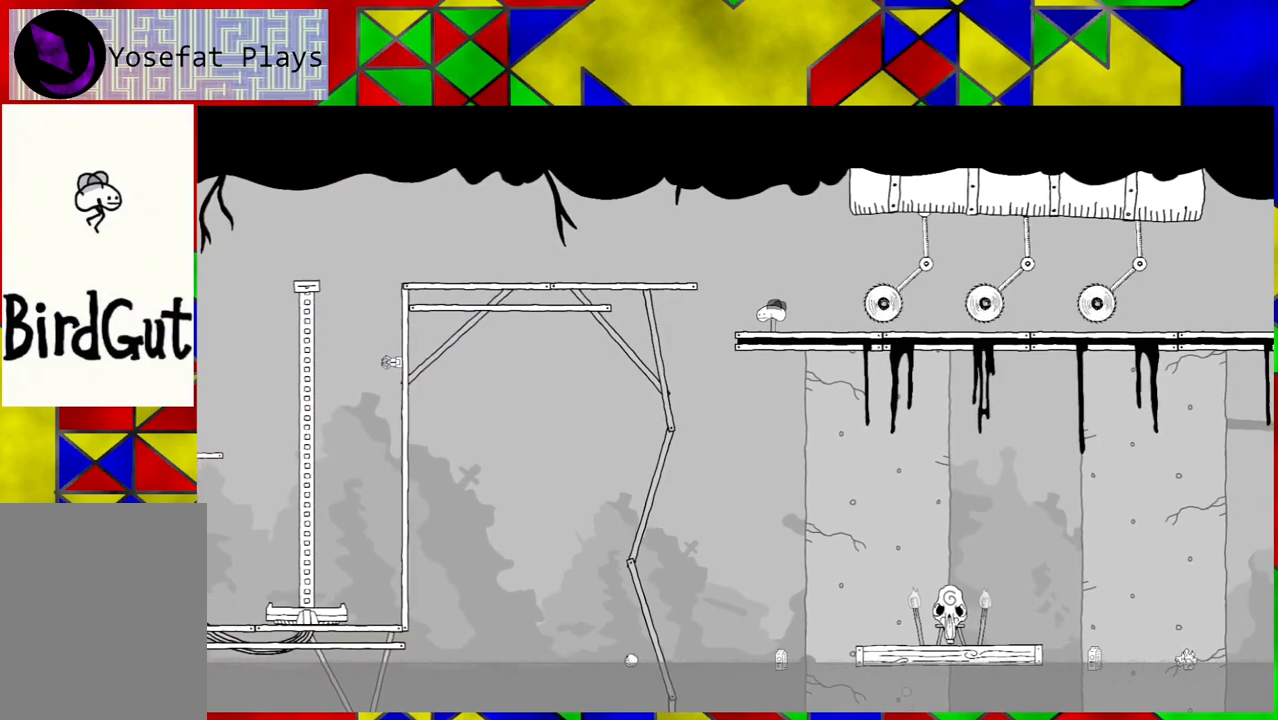
{"buttons": ["DPAD_LEFT"], "left_stick": "center", "right_stick": "center", "events": [[433, "DPAD_LEFT", "down"]]}
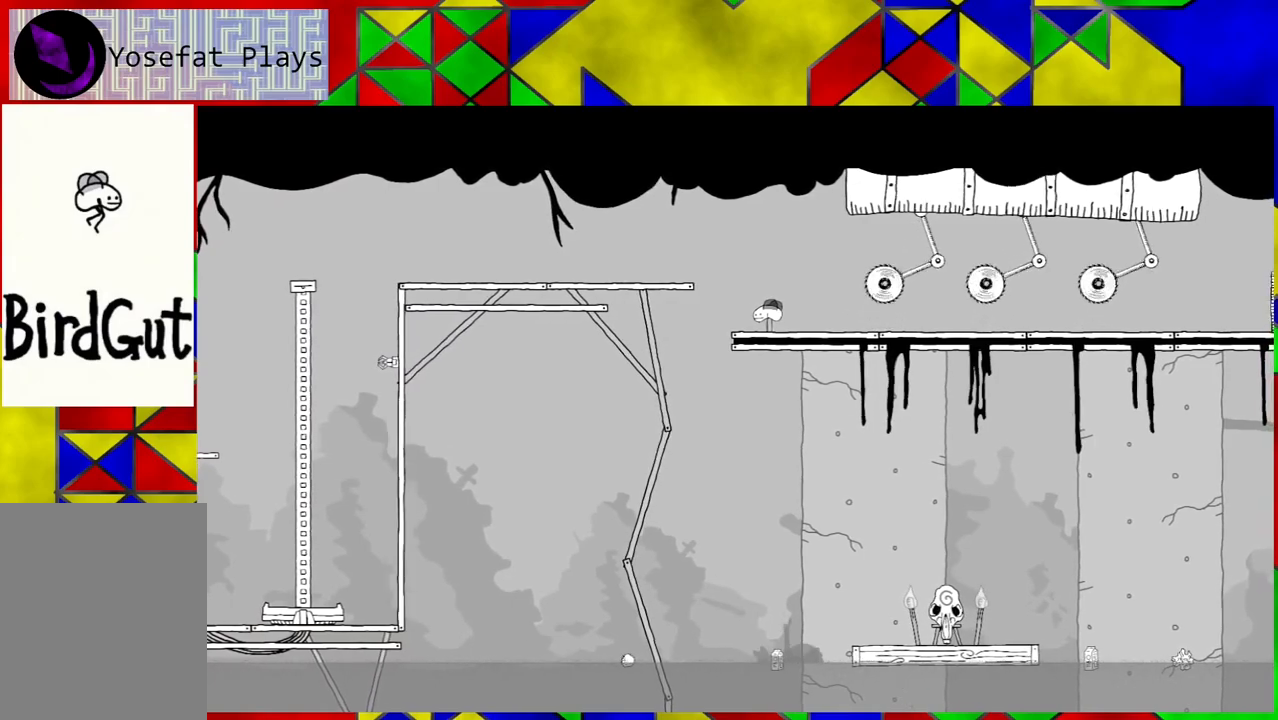
{"buttons": [], "left_stick": "center", "right_stick": "center", "events": [[183, "B", "down"], [183, "DPAD_LEFT", "up"], [217, "DPAD_RIGHT", "down"], [333, "B", "up"], [333, "DPAD_RIGHT", "up"]]}
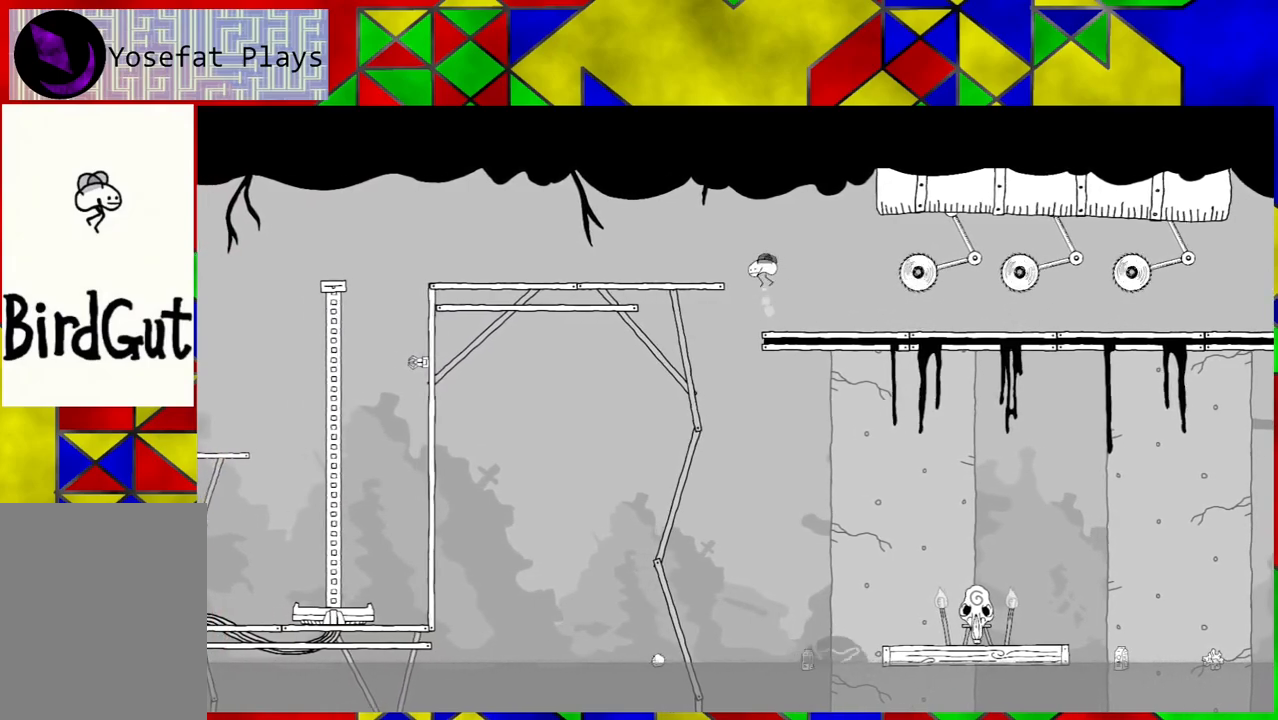
{"buttons": [], "left_stick": "center", "right_stick": "center", "events": [[267, "DPAD_RIGHT", "down"], [417, "DPAD_RIGHT", "up"]]}
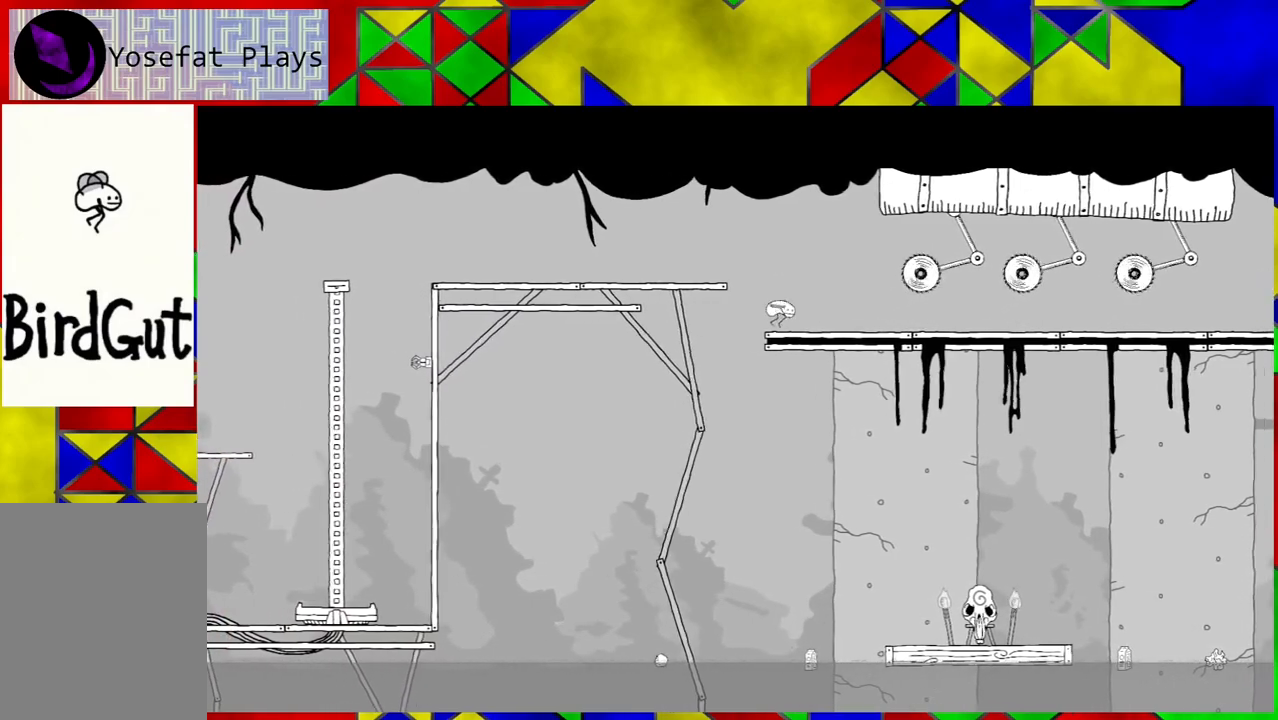
{"buttons": [], "left_stick": "center", "right_stick": "center", "events": []}
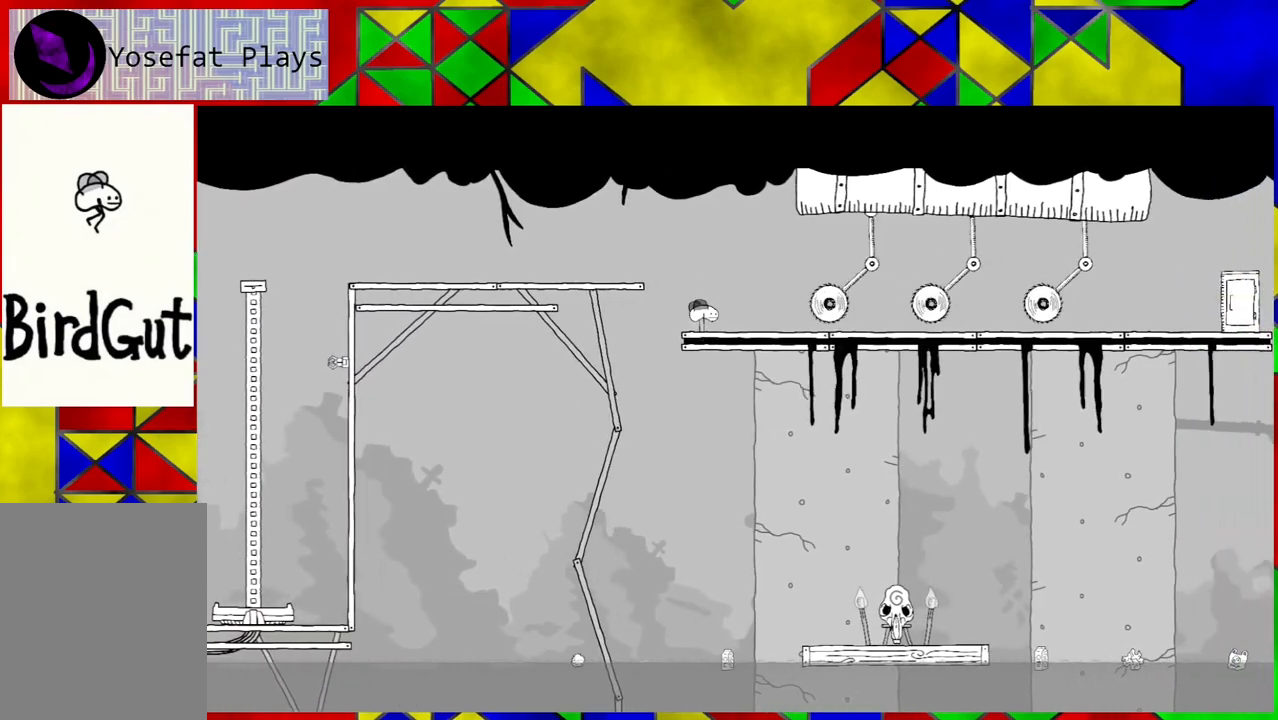
{"buttons": [], "left_stick": "center", "right_stick": "center", "events": []}
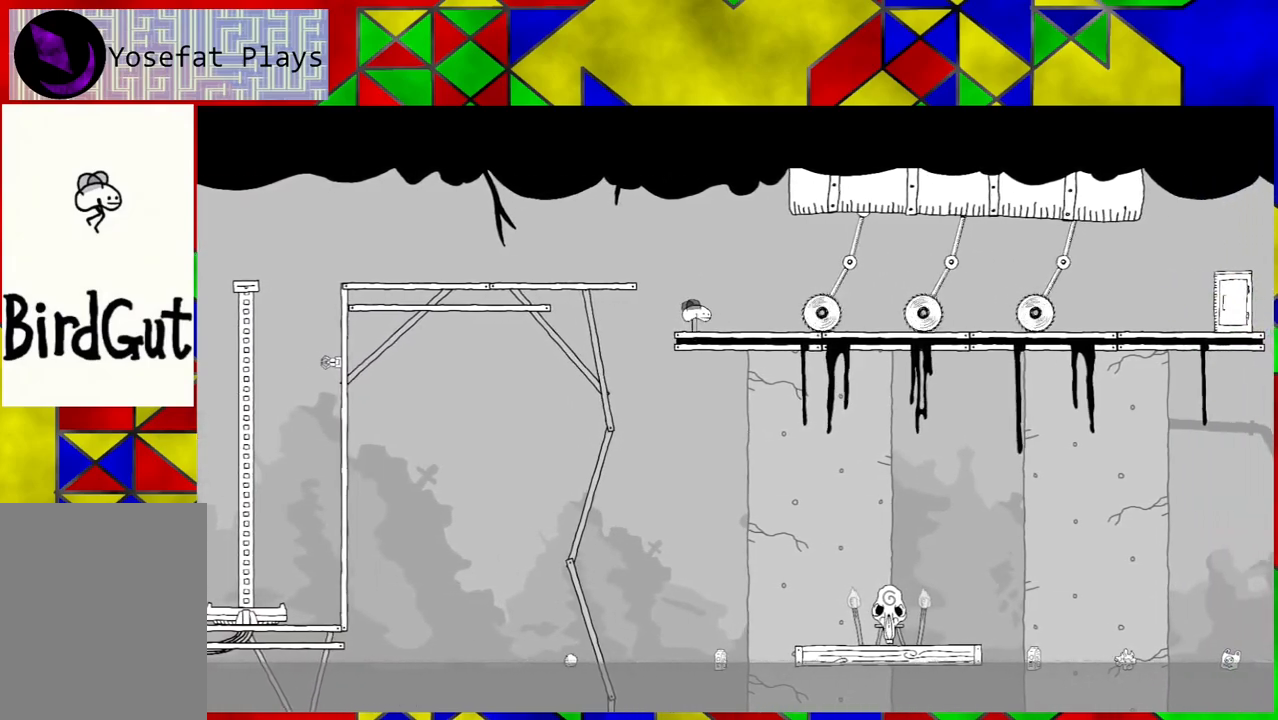
{"buttons": [], "left_stick": "center", "right_stick": "center", "events": [[33, "DPAD_LEFT", "down"], [183, "B", "down"], [267, "B", "up"], [383, "DPAD_LEFT", "up"]]}
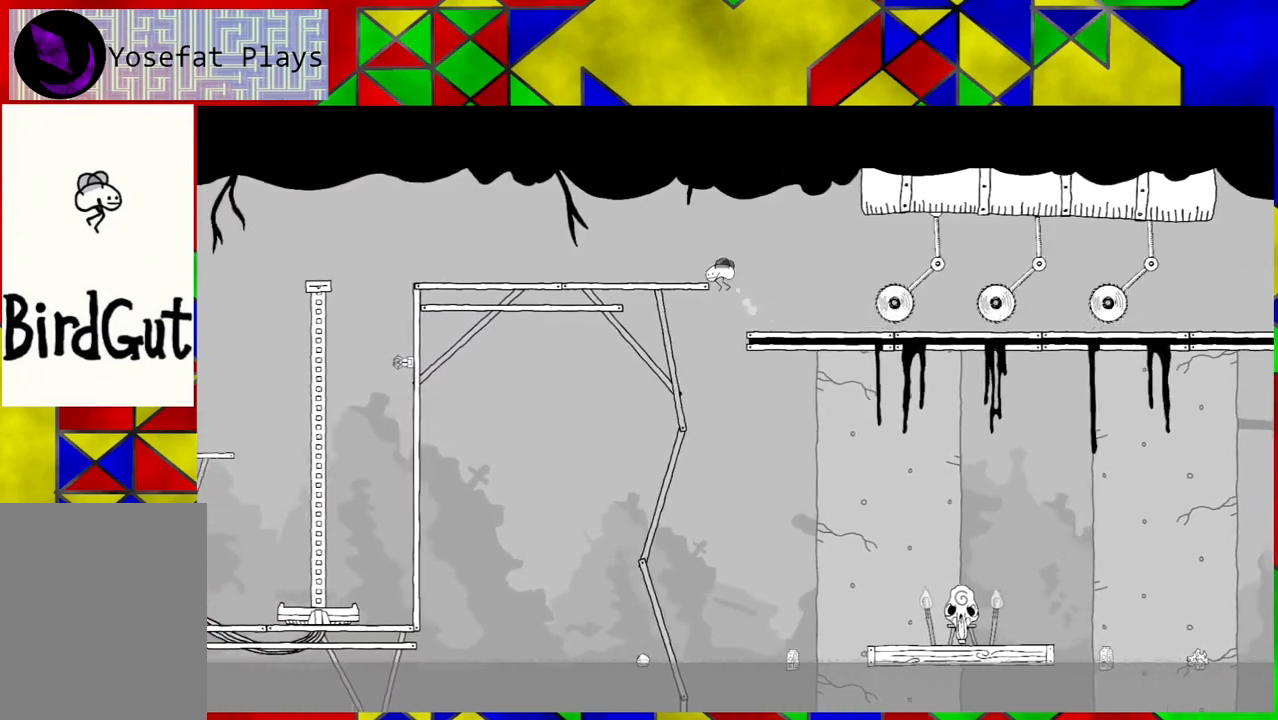
{"buttons": [], "left_stick": "center", "right_stick": "center", "events": [[67, "DPAD_RIGHT", "down"], [200, "DPAD_RIGHT", "up"]]}
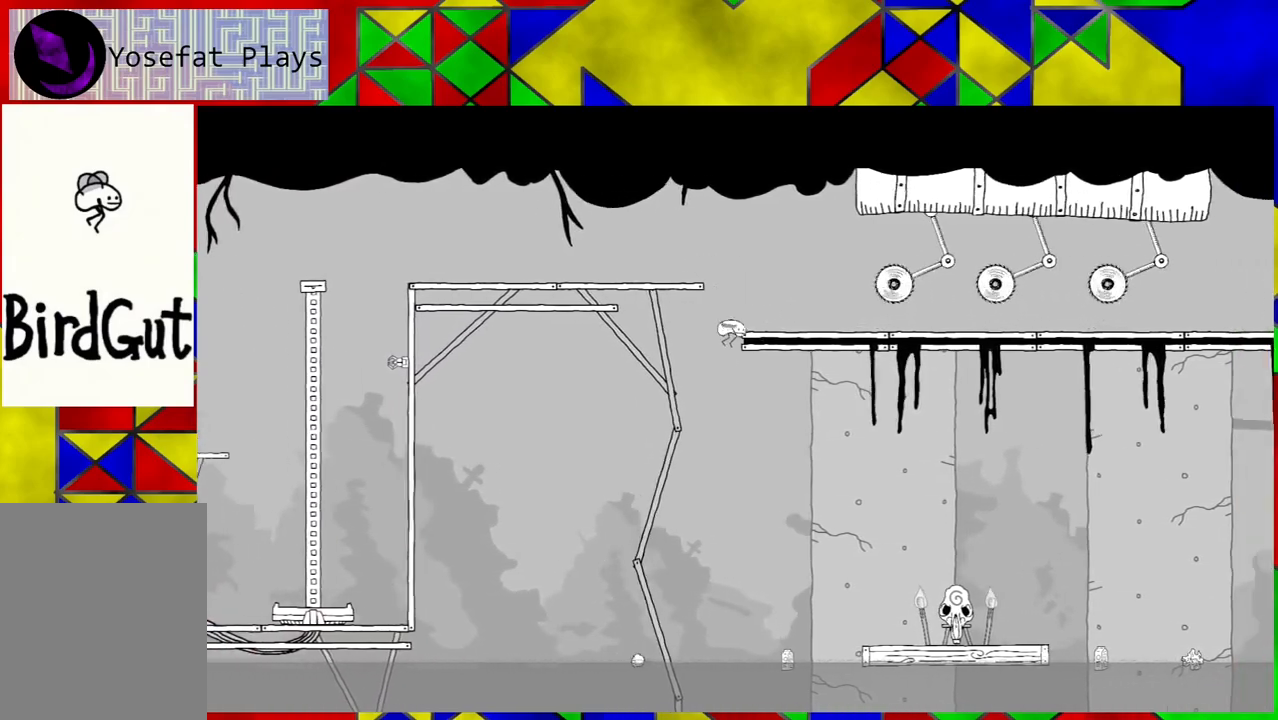
{"buttons": [], "left_stick": "center", "right_stick": "center", "events": [[117, "DPAD_RIGHT", "down"], [150, "DPAD_UP", "down"], [317, "DPAD_UP", "up"], [450, "DPAD_RIGHT", "up"]]}
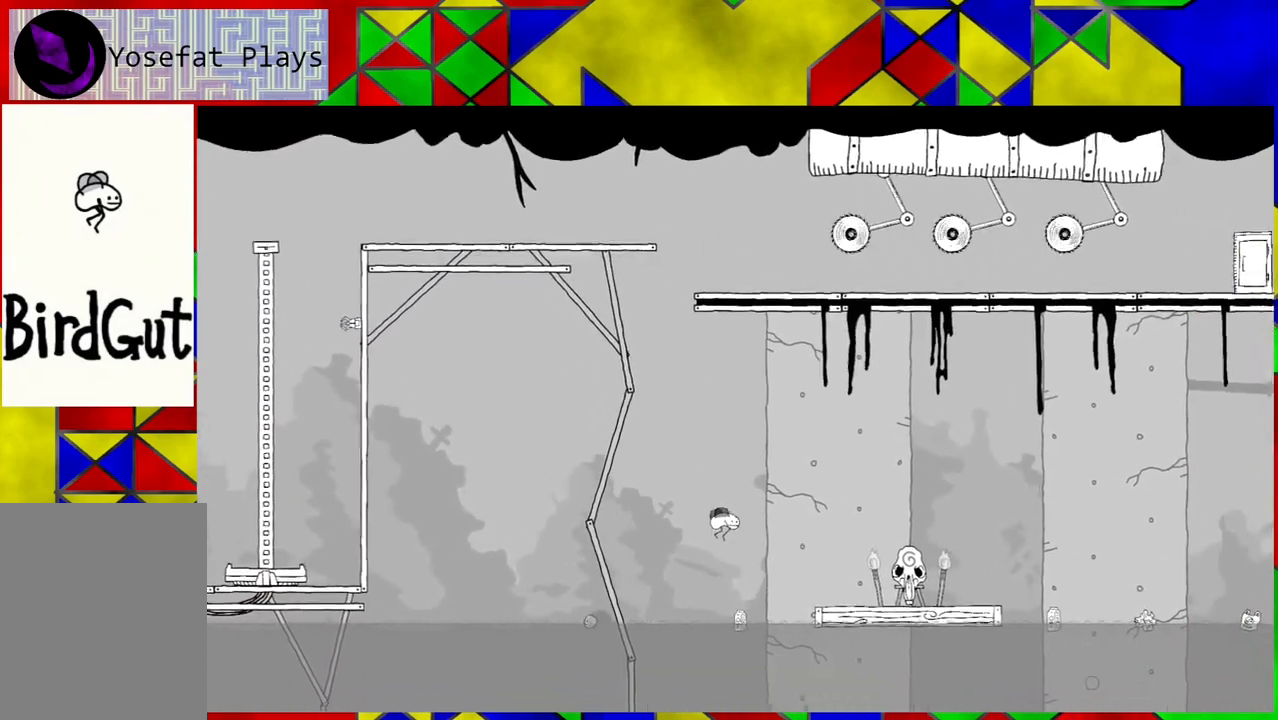
{"buttons": ["B", "DPAD_RIGHT"], "left_stick": "center", "right_stick": "center", "events": [[250, "DPAD_RIGHT", "down"], [283, "B", "down"]]}
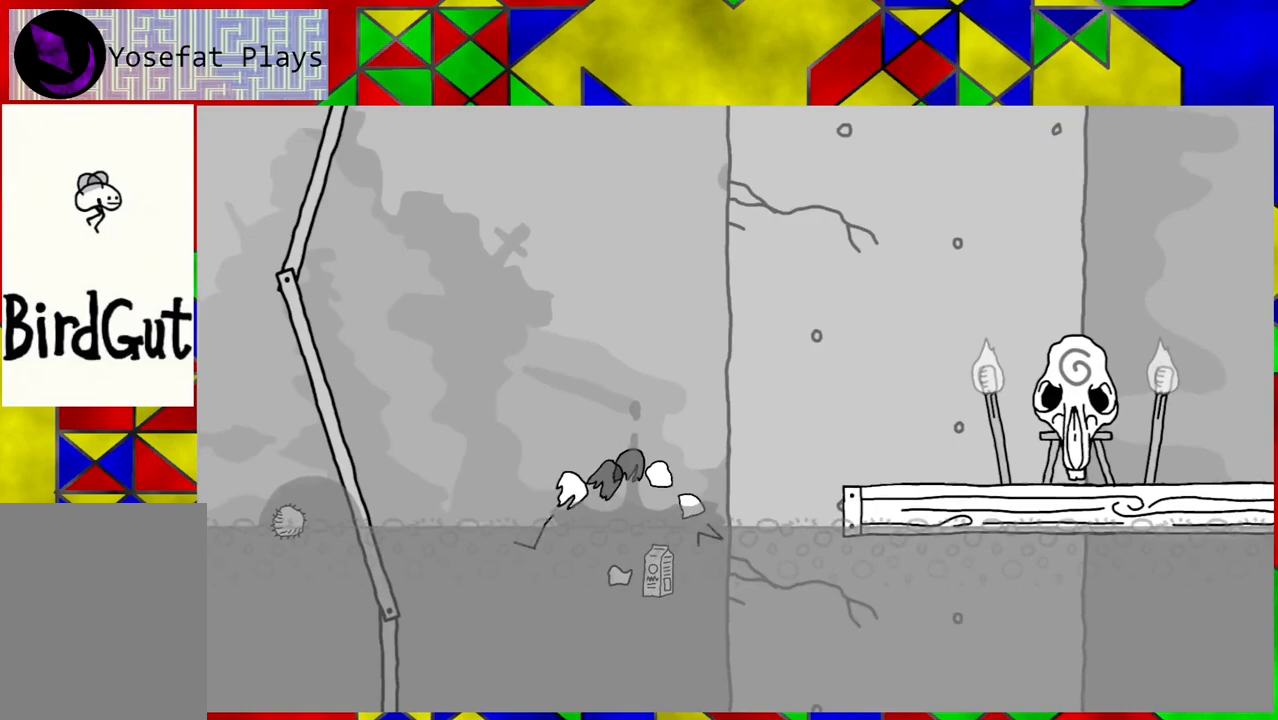
{"buttons": [], "left_stick": "center", "right_stick": "center", "events": [[83, "DPAD_RIGHT", "up"], [150, "B", "up"]]}
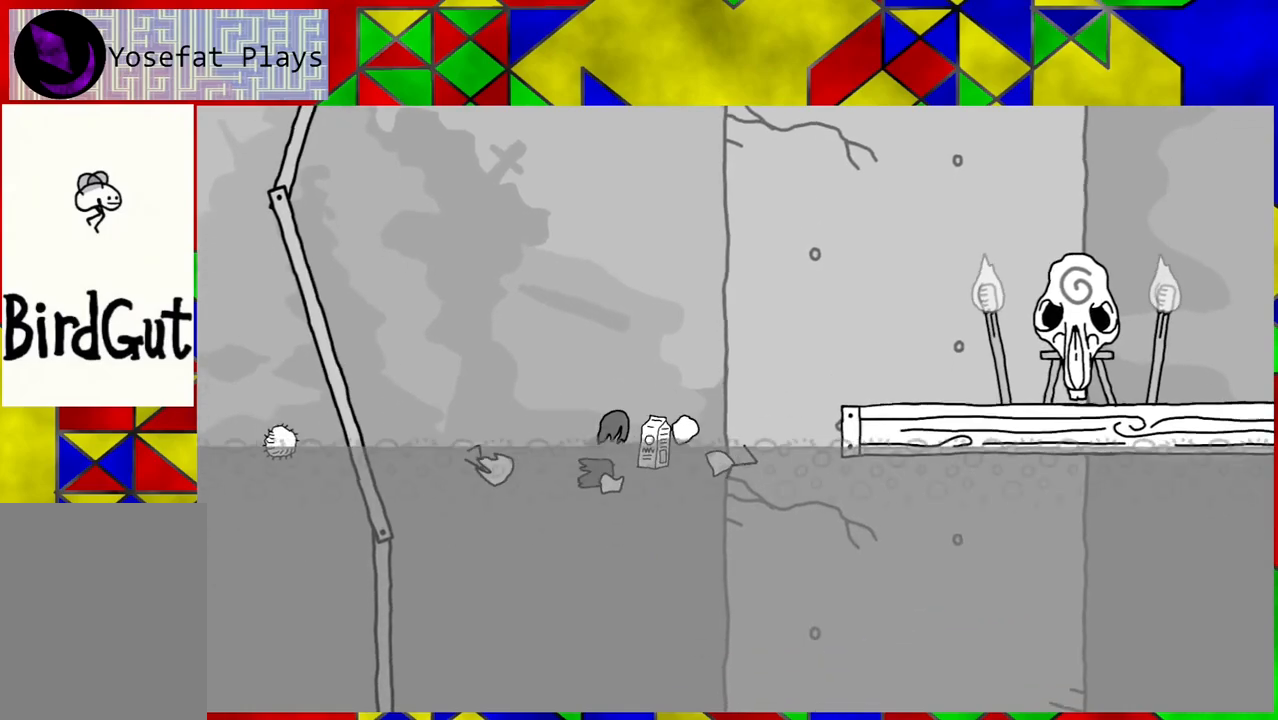
{"buttons": [], "left_stick": "center", "right_stick": "center", "events": []}
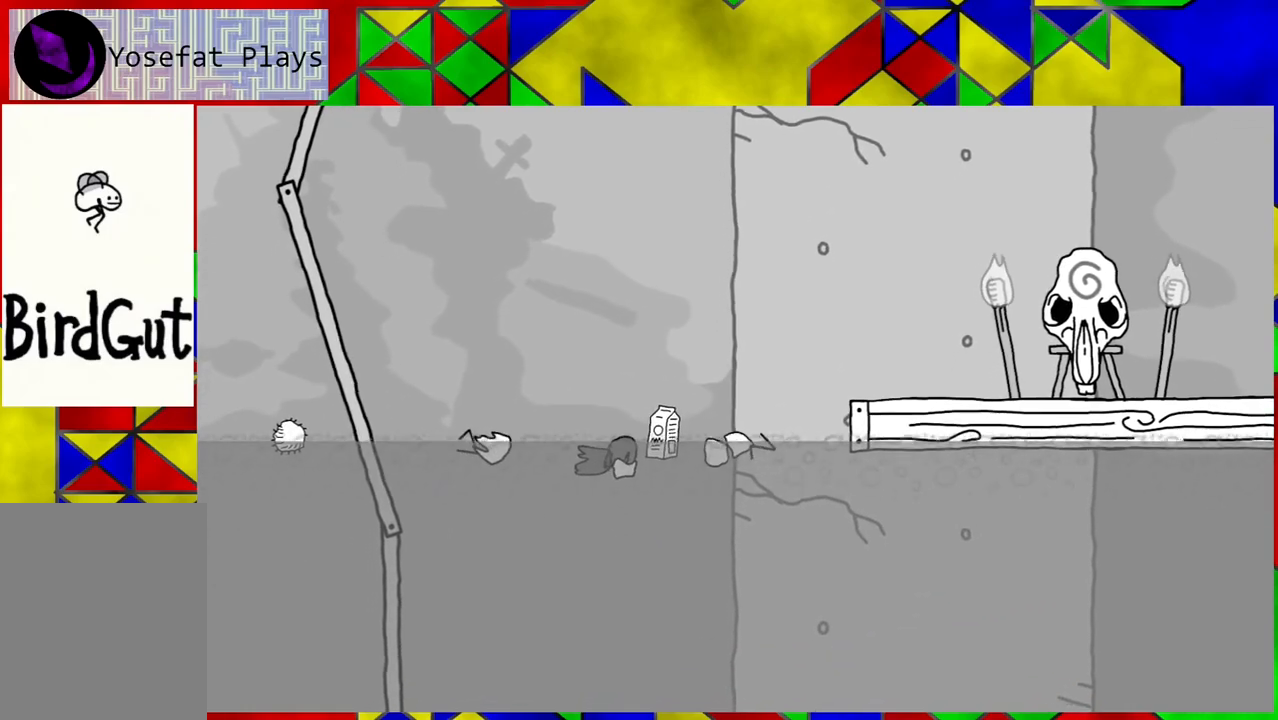
{"buttons": [], "left_stick": "center", "right_stick": "center", "events": []}
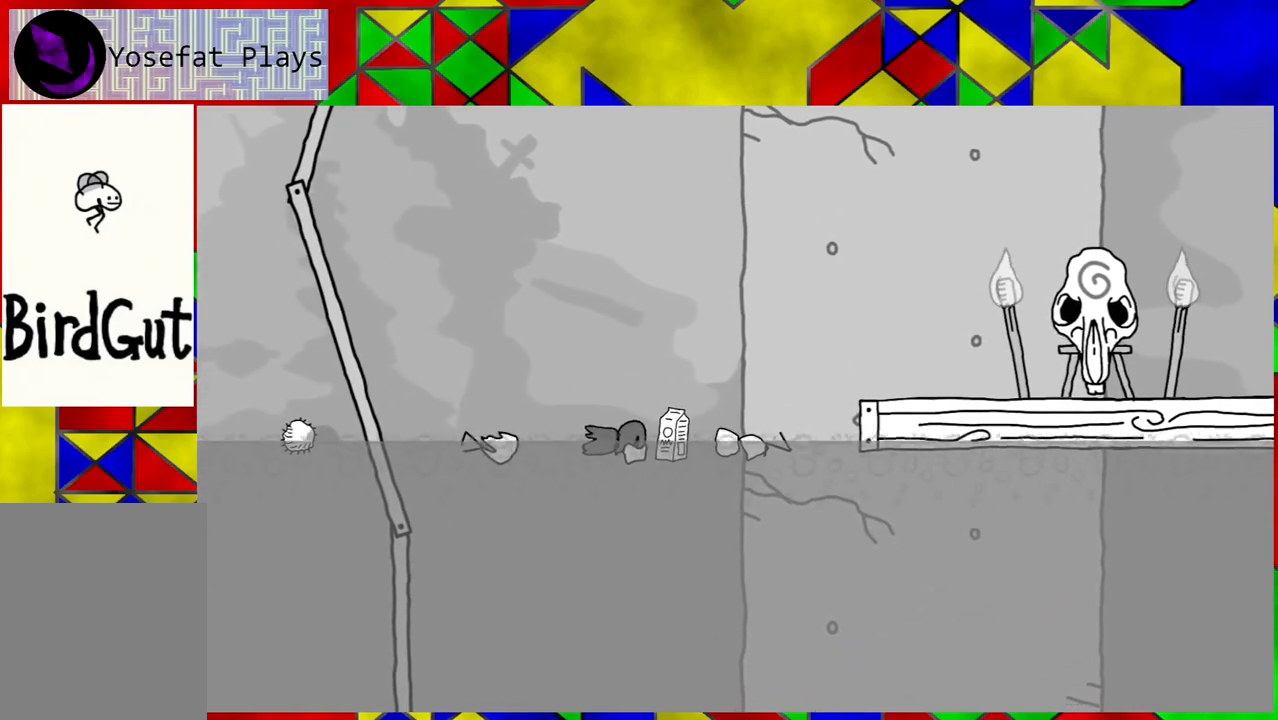
{"buttons": [], "left_stick": "center", "right_stick": "center", "events": [[267, "Y", "down"], [333, "Y", "up"]]}